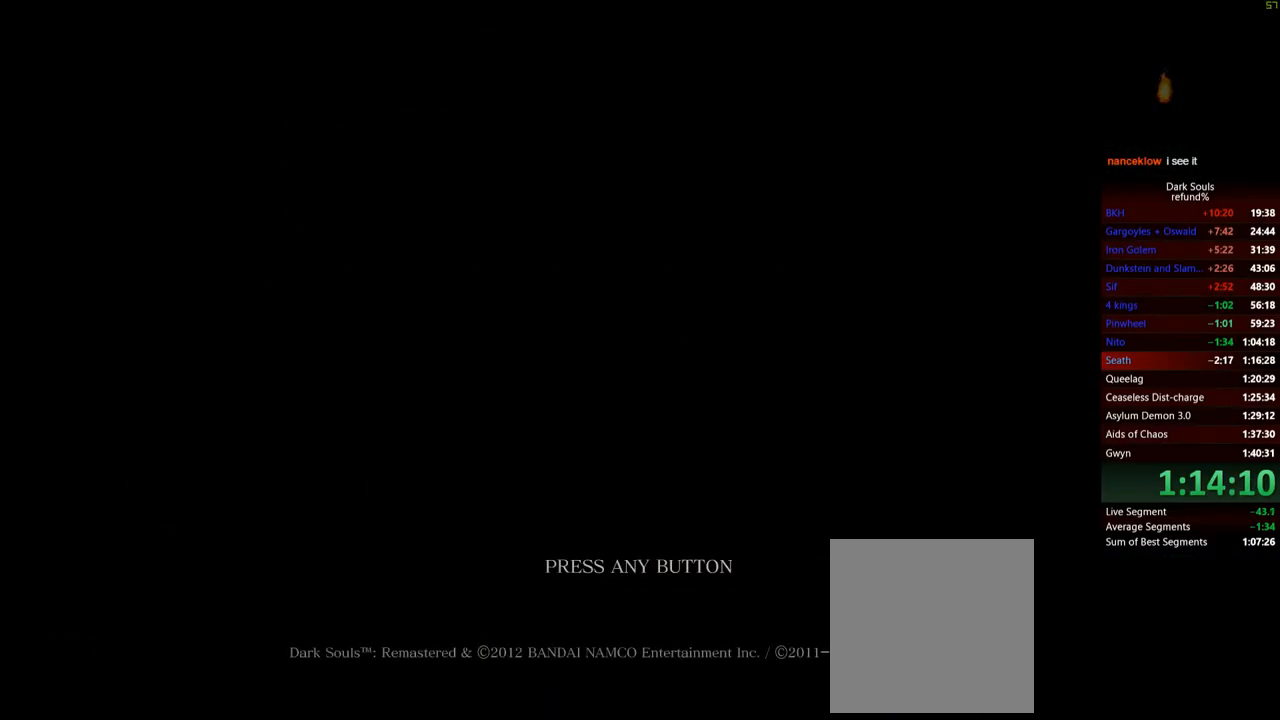
Gameplay with a controller (Xbox layout); each line is a JSON object with the inputs held at the frame after it. "events" lists button and stick changes between this image and that frame as [ms after this image, input, new state], when the widget could be followed in between. Not read: L3 START.
{"buttons": [], "left_stick": "center", "right_stick": "center", "events": []}
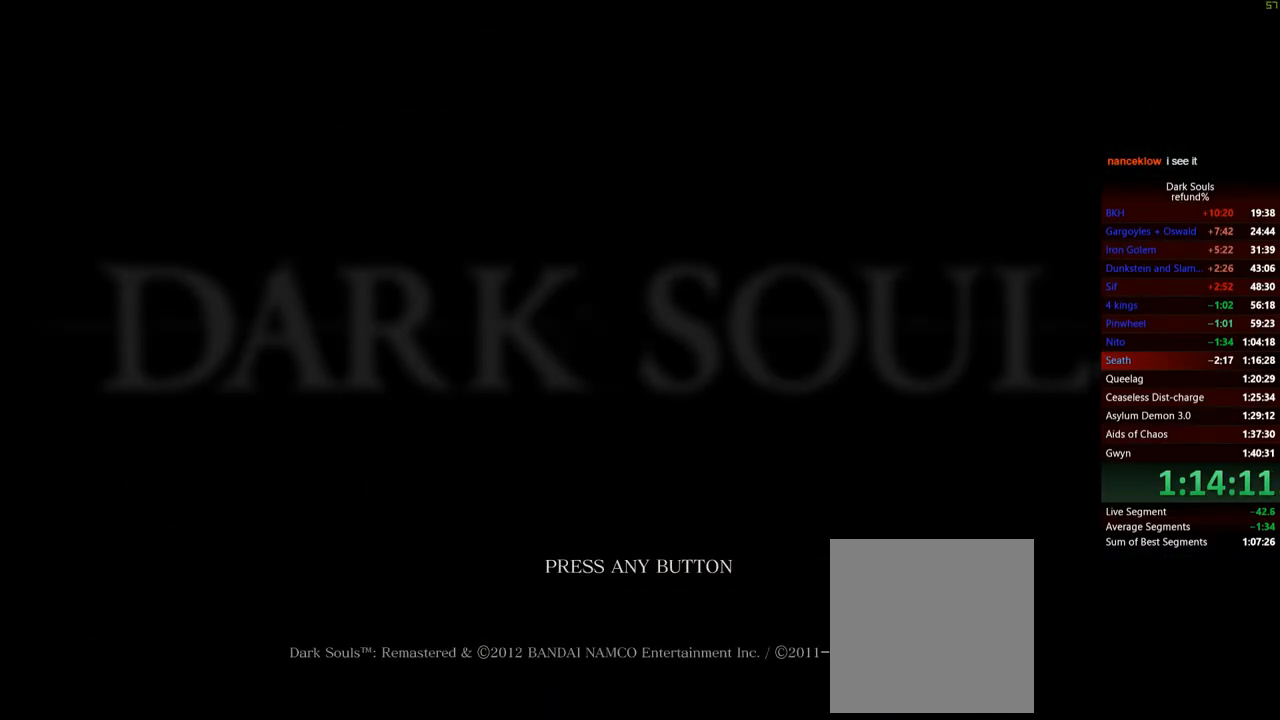
{"buttons": [], "left_stick": "center", "right_stick": "center", "events": []}
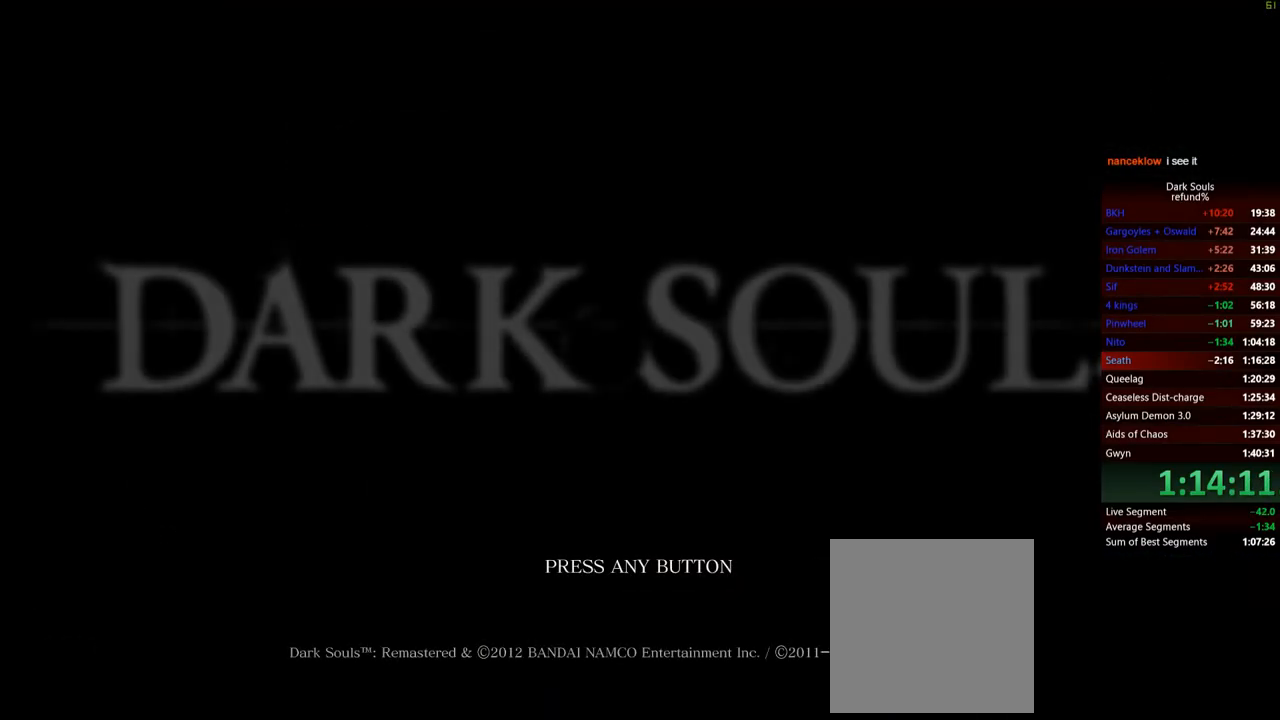
{"buttons": [], "left_stick": "center", "right_stick": "center", "events": []}
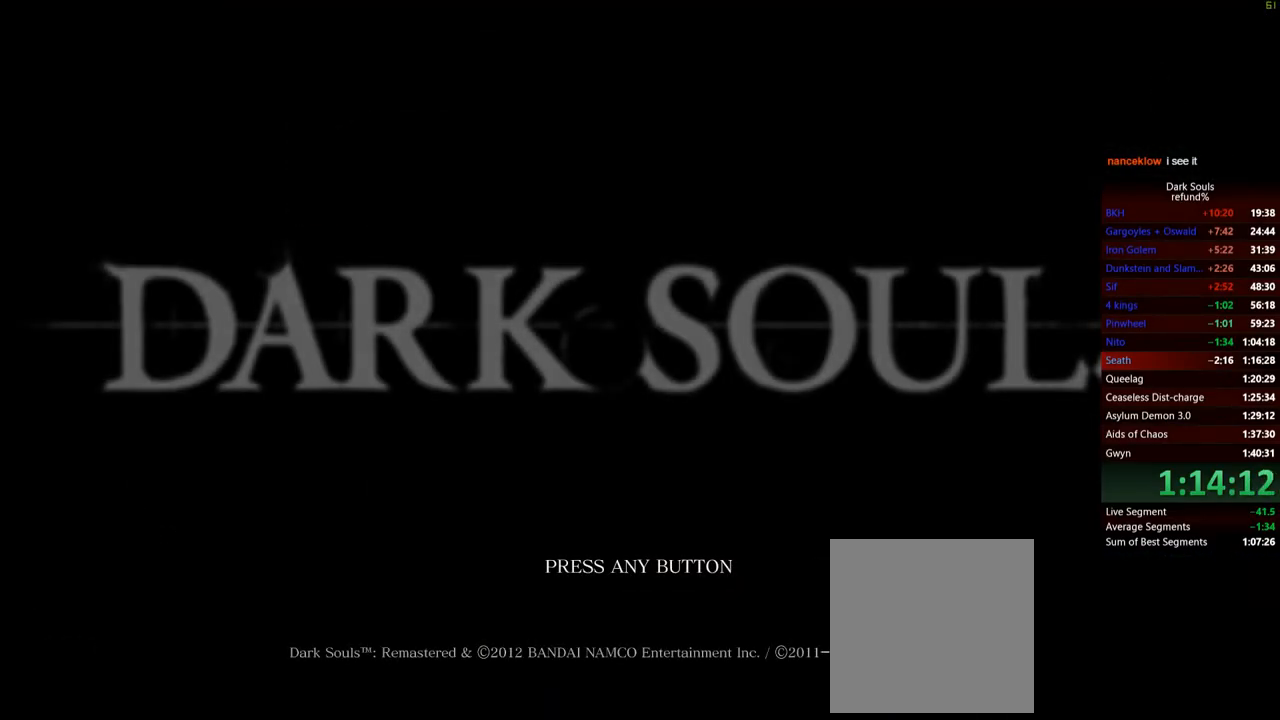
{"buttons": [], "left_stick": "center", "right_stick": "center", "events": []}
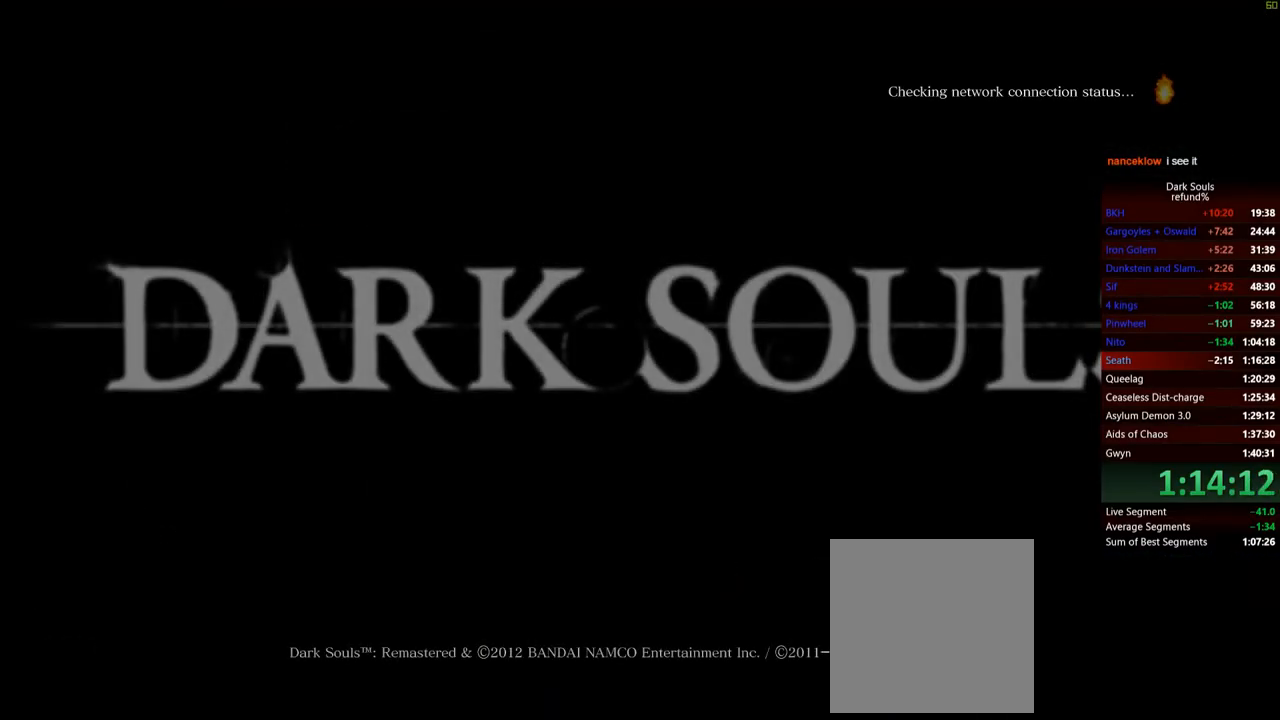
{"buttons": [], "left_stick": "center", "right_stick": "center", "events": [[250, "A", "down"], [350, "A", "up"], [450, "A", "down"], [500, "A", "up"]]}
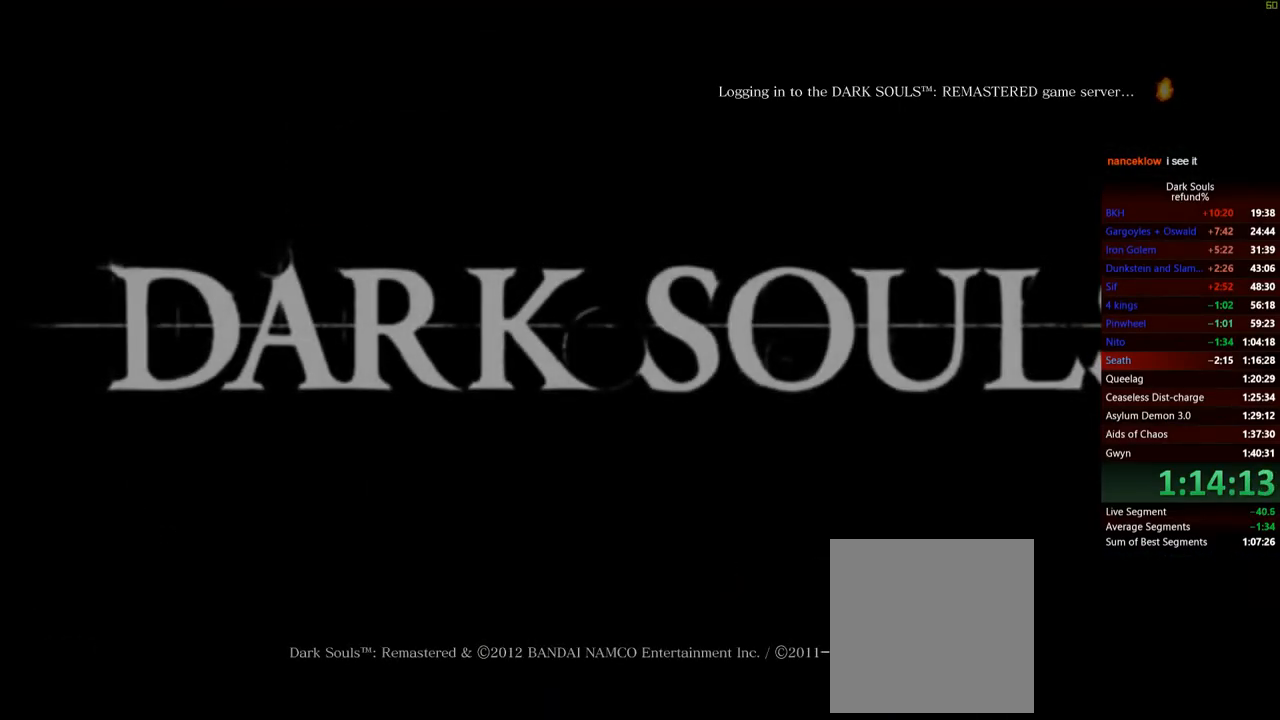
{"buttons": [], "left_stick": "center", "right_stick": "center", "events": [[84, "A", "down"], [150, "A", "up"], [217, "A", "down"], [317, "A", "up"], [384, "A", "down"], [467, "A", "up"]]}
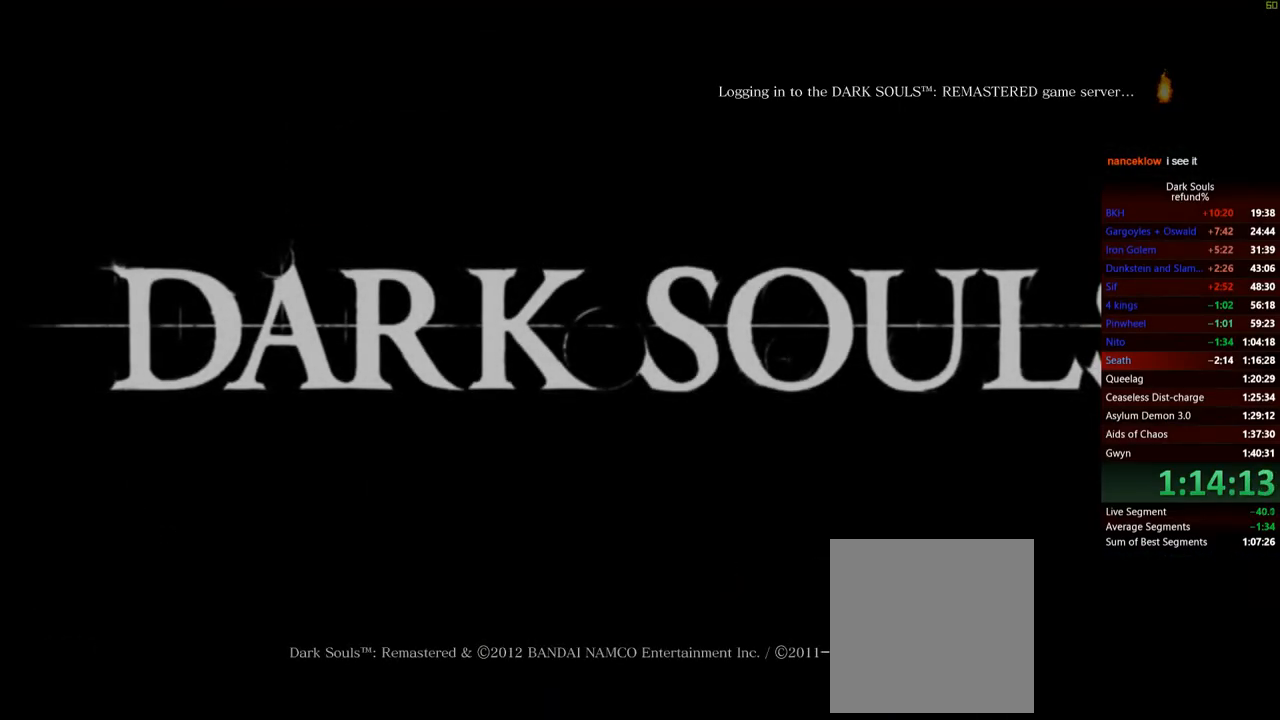
{"buttons": [], "left_stick": "center", "right_stick": "center", "events": [[16, "A", "down"], [83, "A", "up"], [133, "A", "down"], [217, "A", "up"], [250, "A", "down"], [350, "A", "up"], [400, "A", "down"], [467, "A", "up"]]}
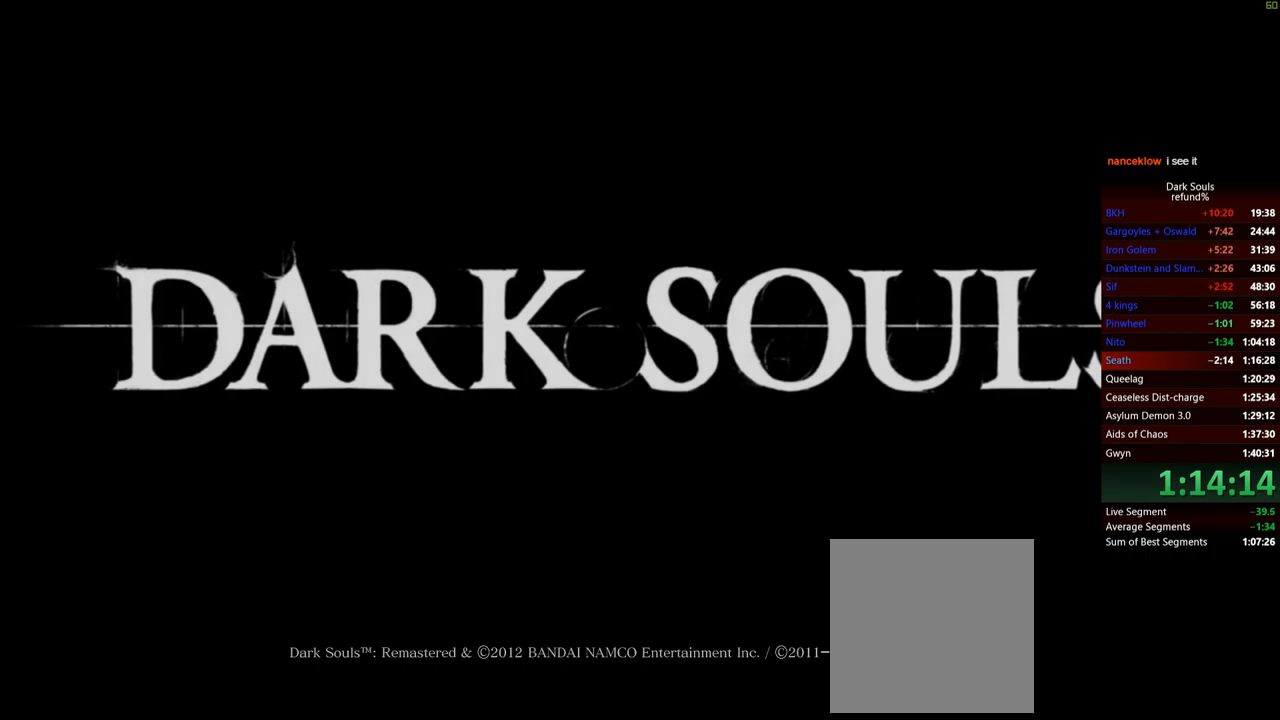
{"buttons": ["A"], "left_stick": "center", "right_stick": "center", "events": [[34, "A", "down"], [117, "A", "up"], [167, "A", "down"], [250, "A", "up"], [301, "A", "down"], [367, "A", "up"], [451, "A", "down"]]}
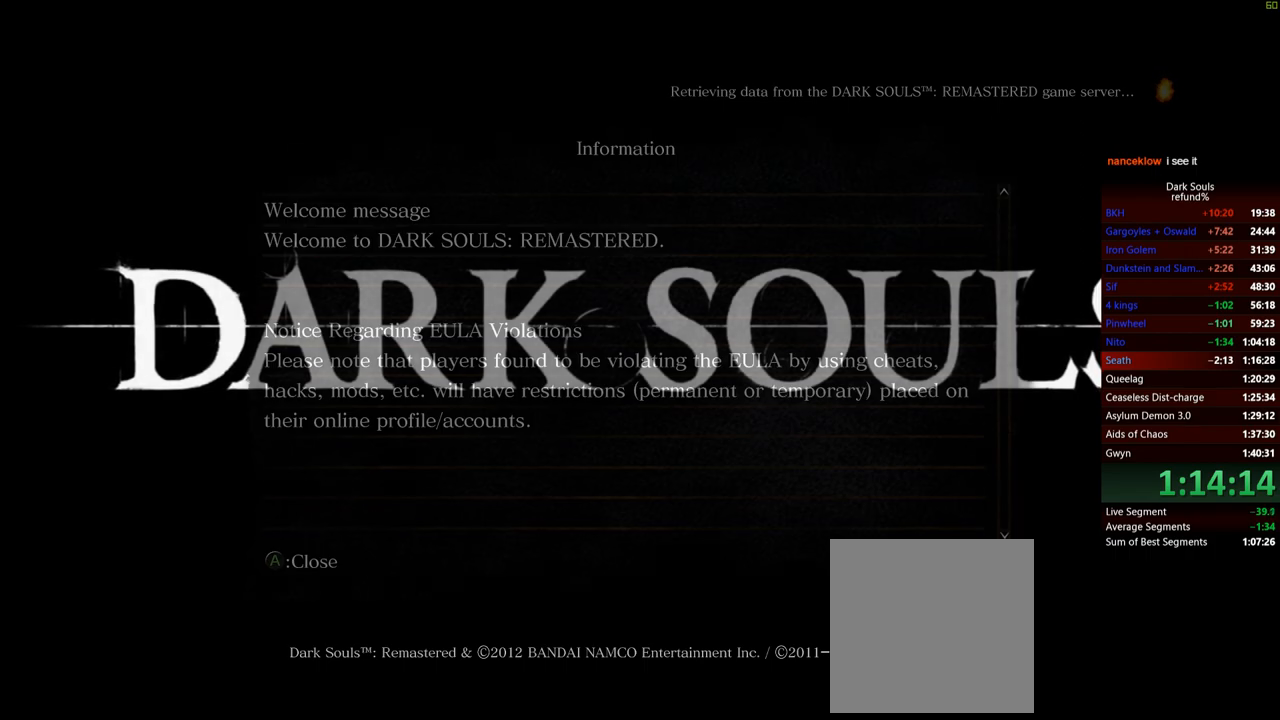
{"buttons": ["A"], "left_stick": "center", "right_stick": "center", "events": [[16, "A", "up"], [66, "A", "down"], [150, "A", "up"], [217, "A", "down"], [317, "A", "up"], [350, "A", "down"], [450, "A", "up"], [500, "A", "down"]]}
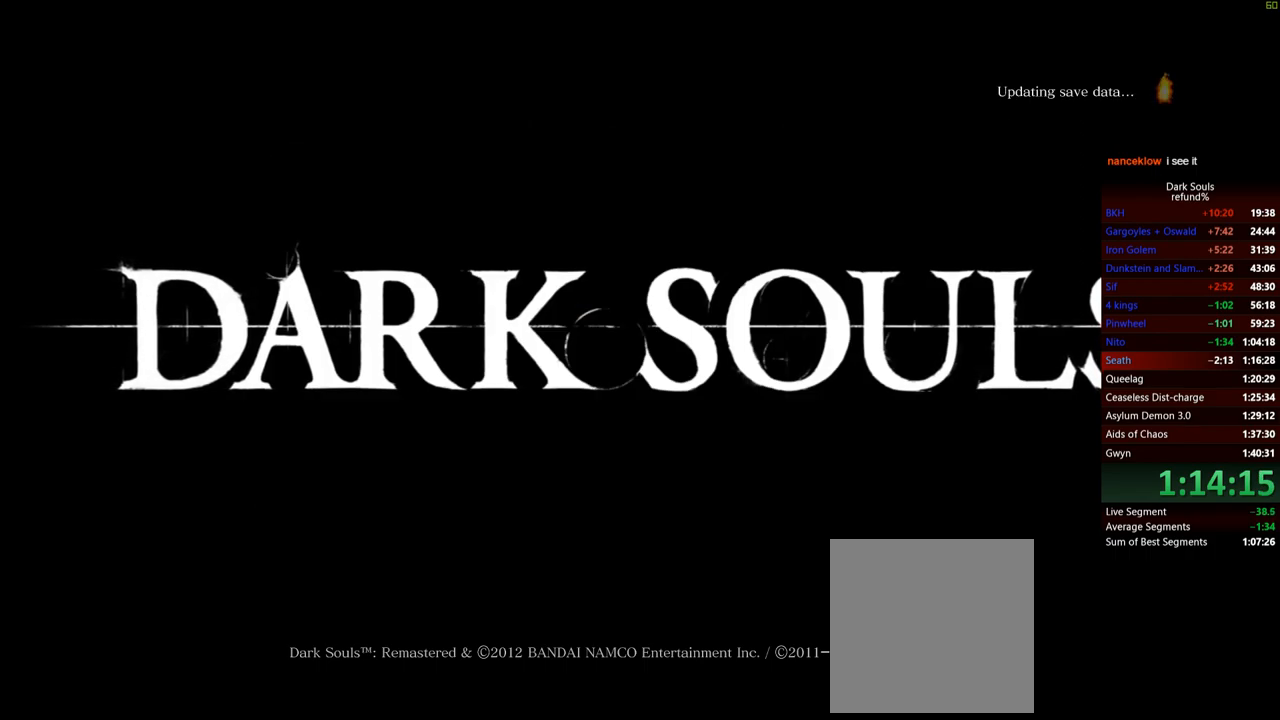
{"buttons": ["A"], "left_stick": "center", "right_stick": "center", "events": [[100, "A", "up"], [134, "A", "down"], [217, "A", "up"], [301, "A", "down"], [384, "A", "up"], [451, "A", "down"]]}
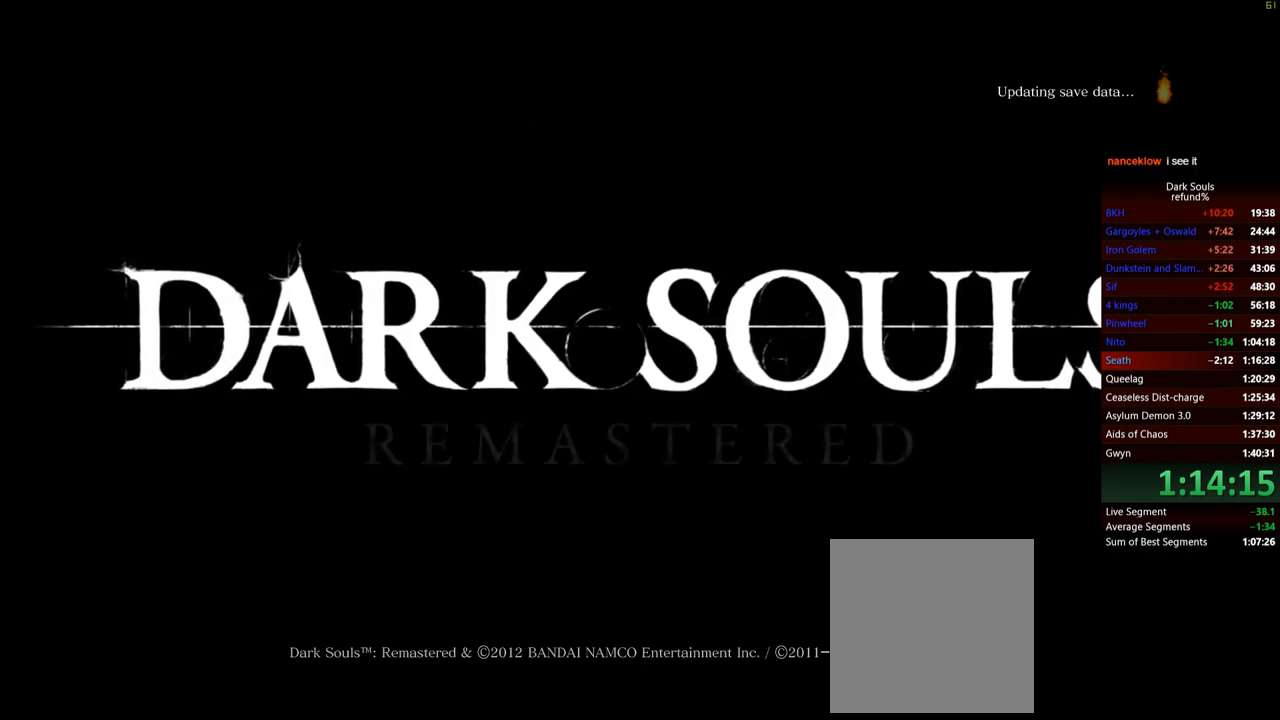
{"buttons": ["A"], "left_stick": "center", "right_stick": "center", "events": [[33, "A", "up"], [117, "A", "down"], [200, "A", "up"], [267, "A", "down"], [367, "A", "up"], [450, "A", "down"]]}
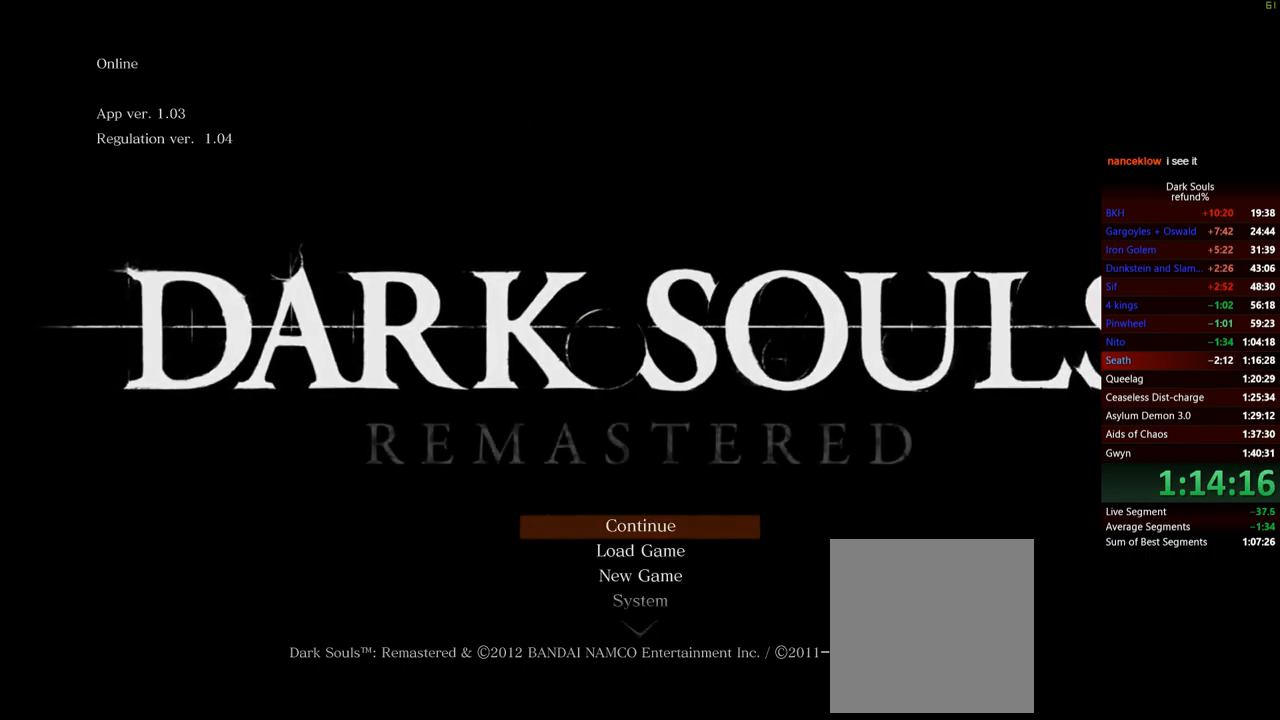
{"buttons": ["A"], "left_stick": "center", "right_stick": "center", "events": [[50, "A", "up"], [117, "A", "down"], [217, "A", "up"], [284, "A", "down"], [384, "A", "up"], [467, "A", "down"]]}
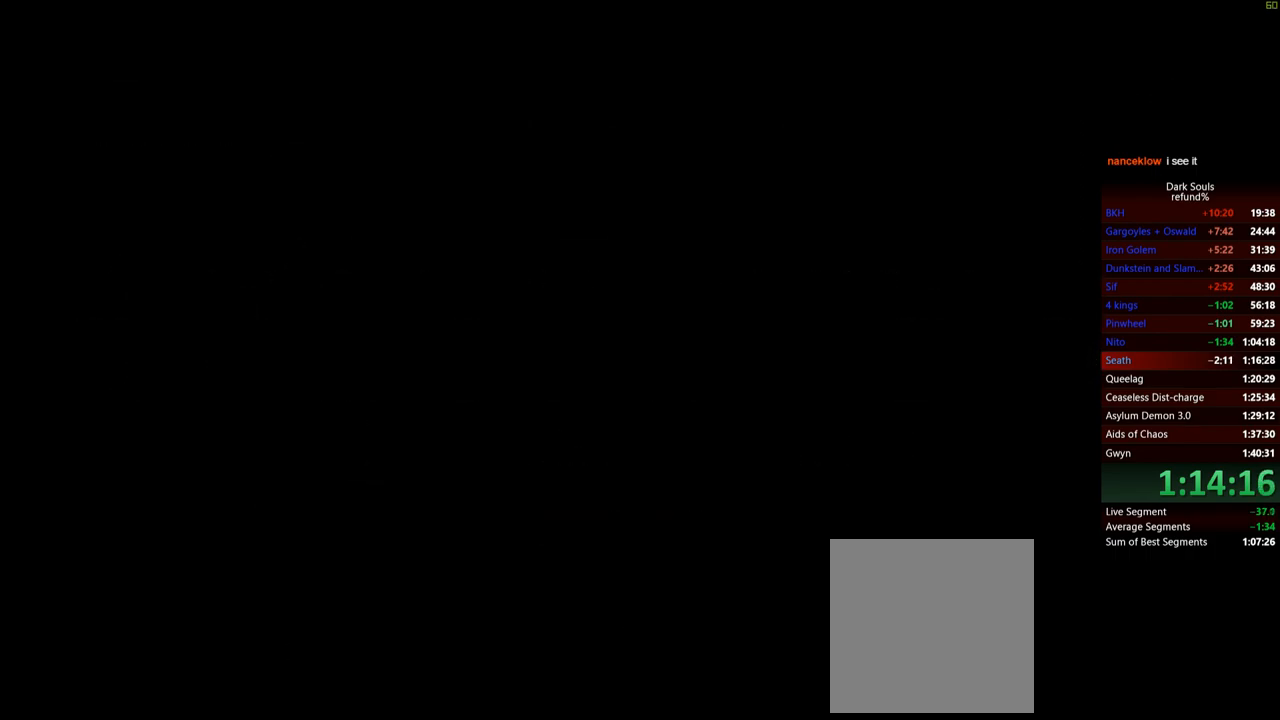
{"buttons": [], "left_stick": "center", "right_stick": "center", "events": [[66, "A", "up"], [133, "A", "down"], [217, "A", "up"]]}
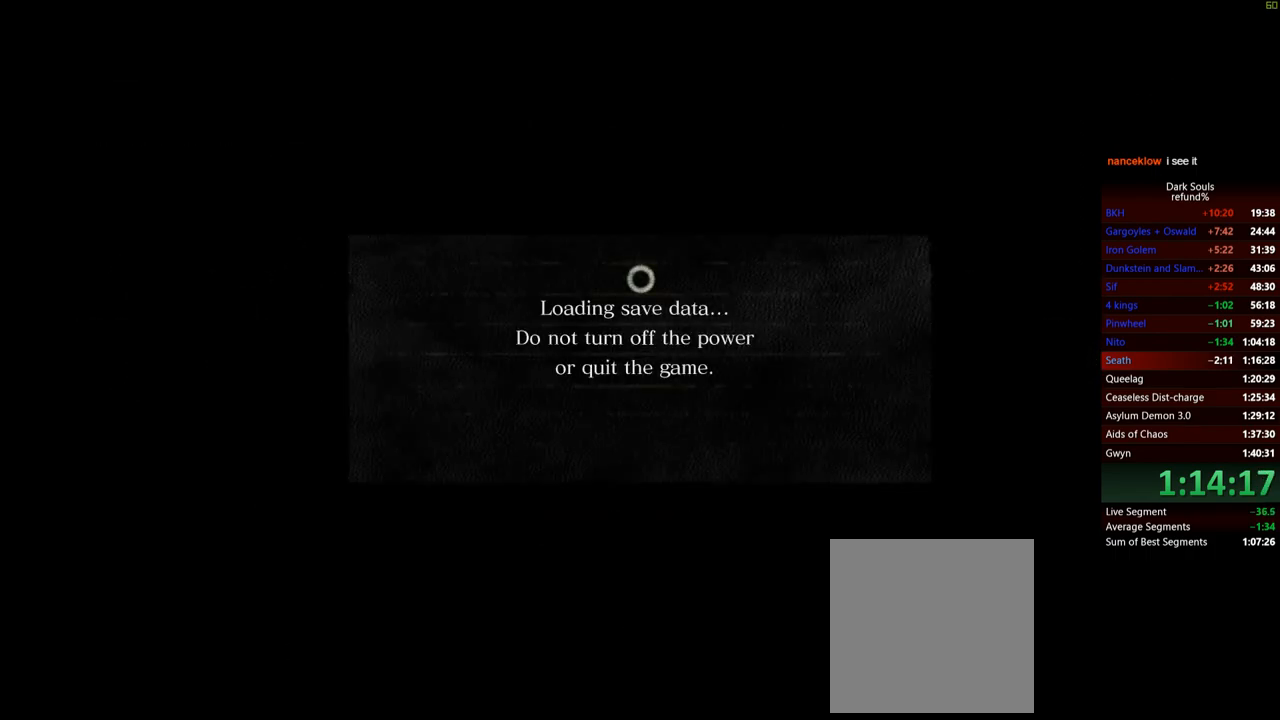
{"buttons": [], "left_stick": "center", "right_stick": "center", "events": []}
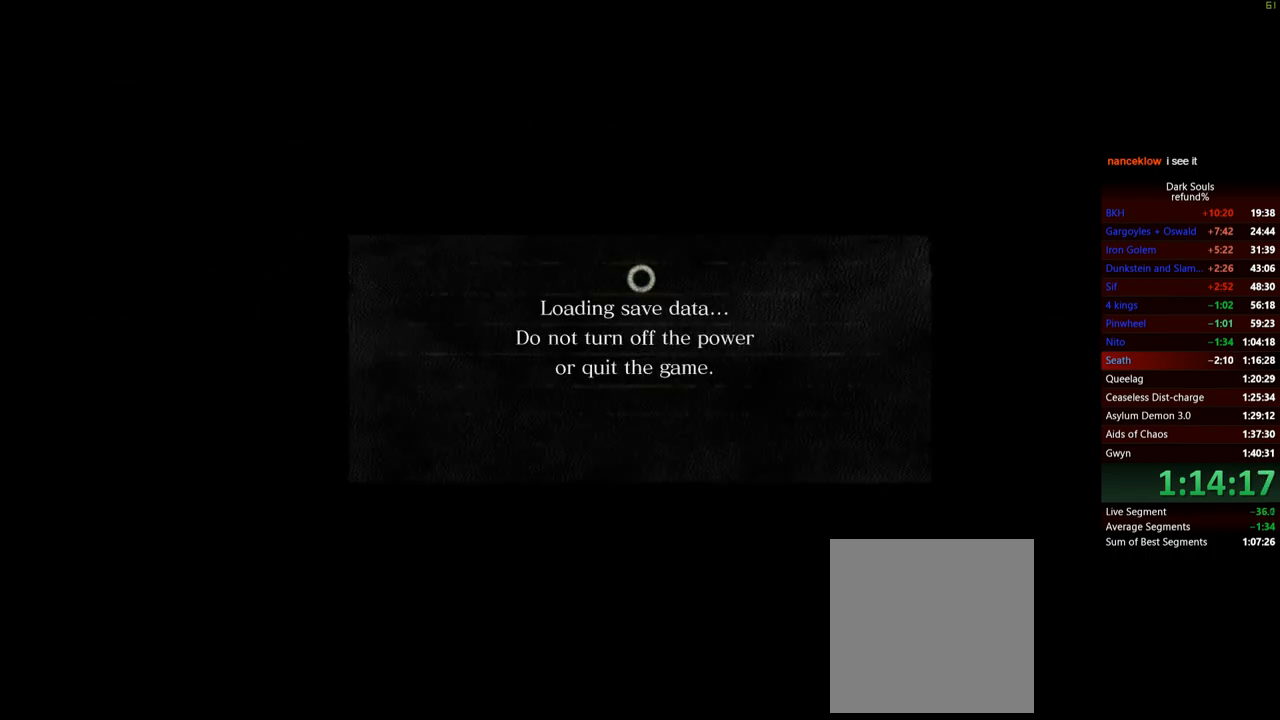
{"buttons": [], "left_stick": "center", "right_stick": "center", "events": []}
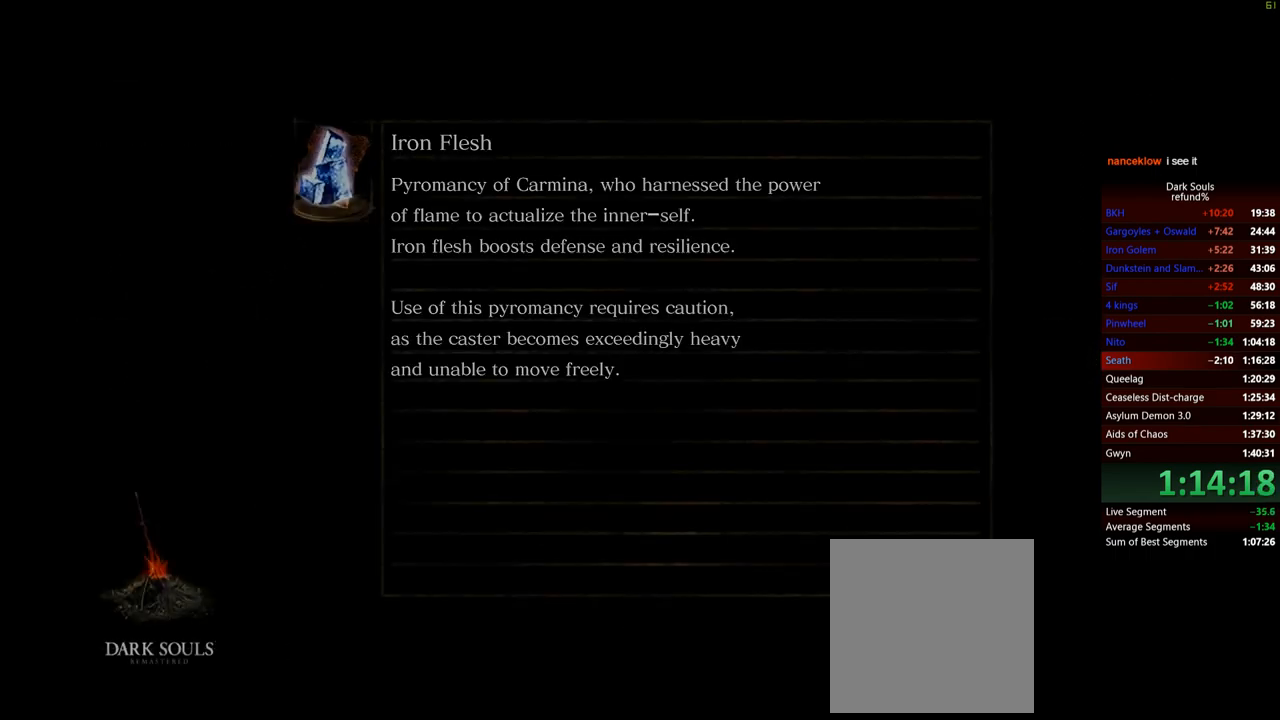
{"buttons": [], "left_stick": "center", "right_stick": "center", "events": []}
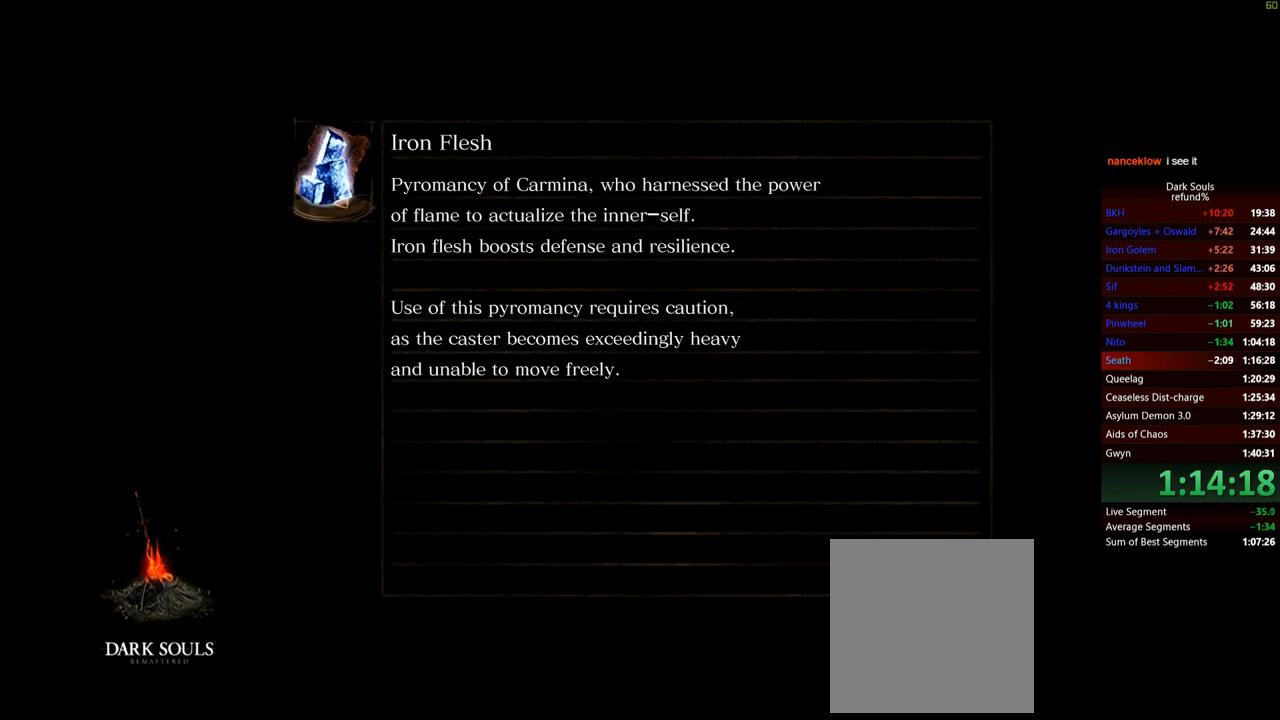
{"buttons": [], "left_stick": "center", "right_stick": "center", "events": []}
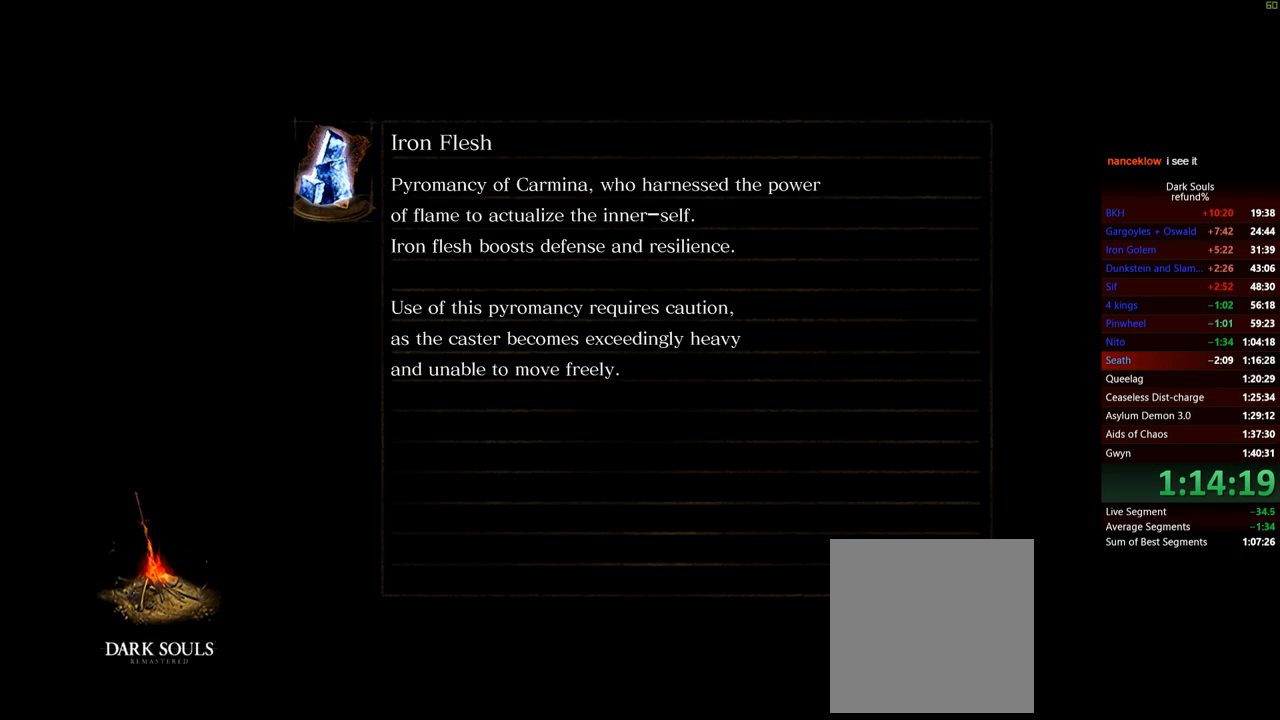
{"buttons": [], "left_stick": "center", "right_stick": "center", "events": []}
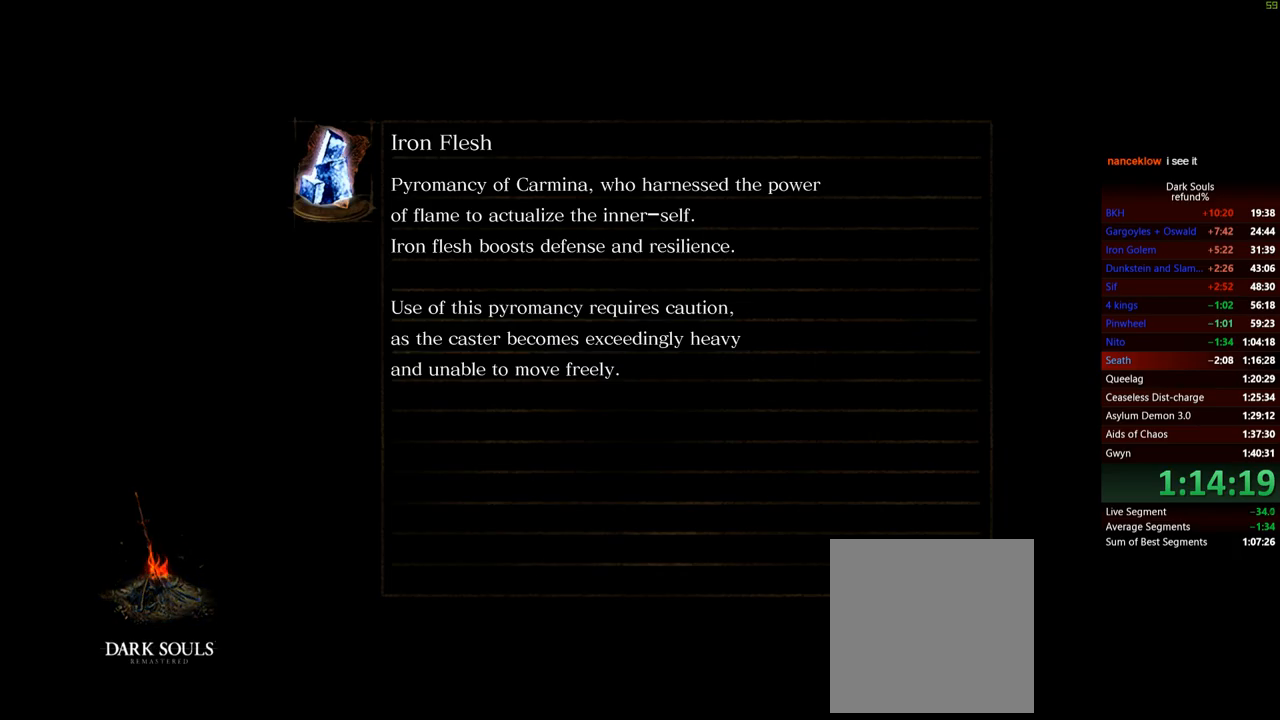
{"buttons": [], "left_stick": "center", "right_stick": "center", "events": []}
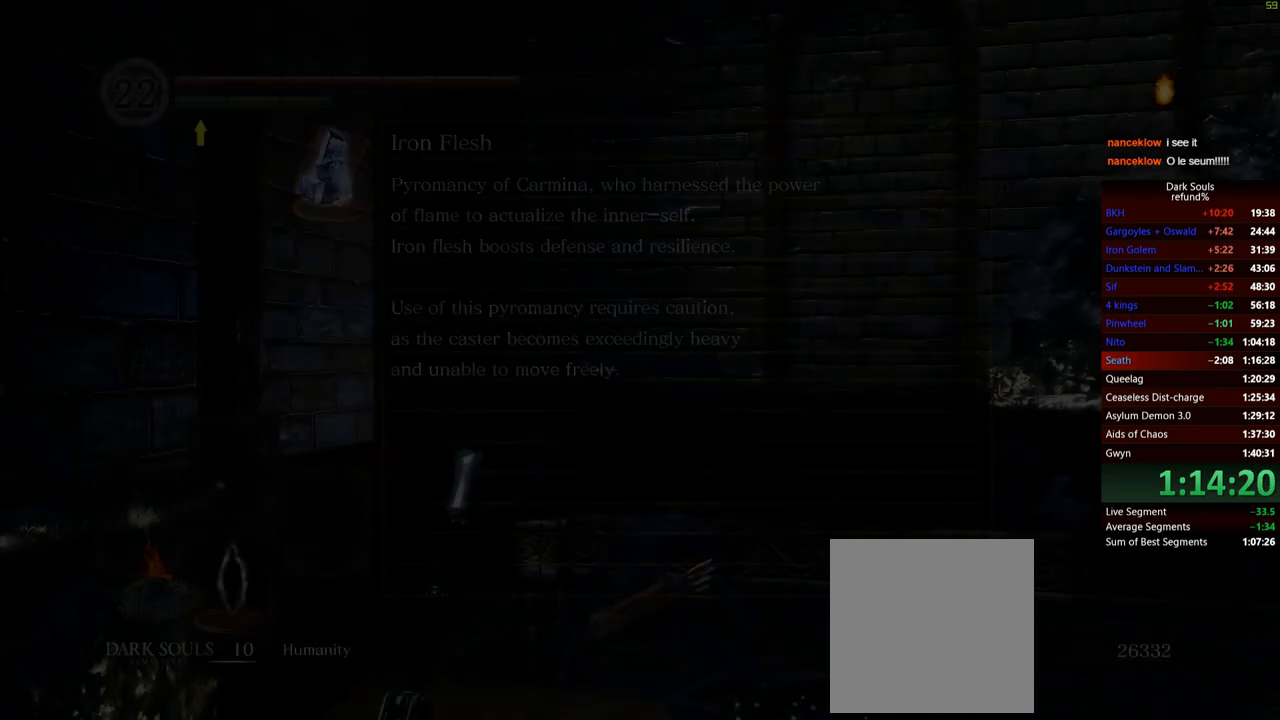
{"buttons": [], "left_stick": "center", "right_stick": "down-left", "events": [[367, "right_stick", "down-left"]]}
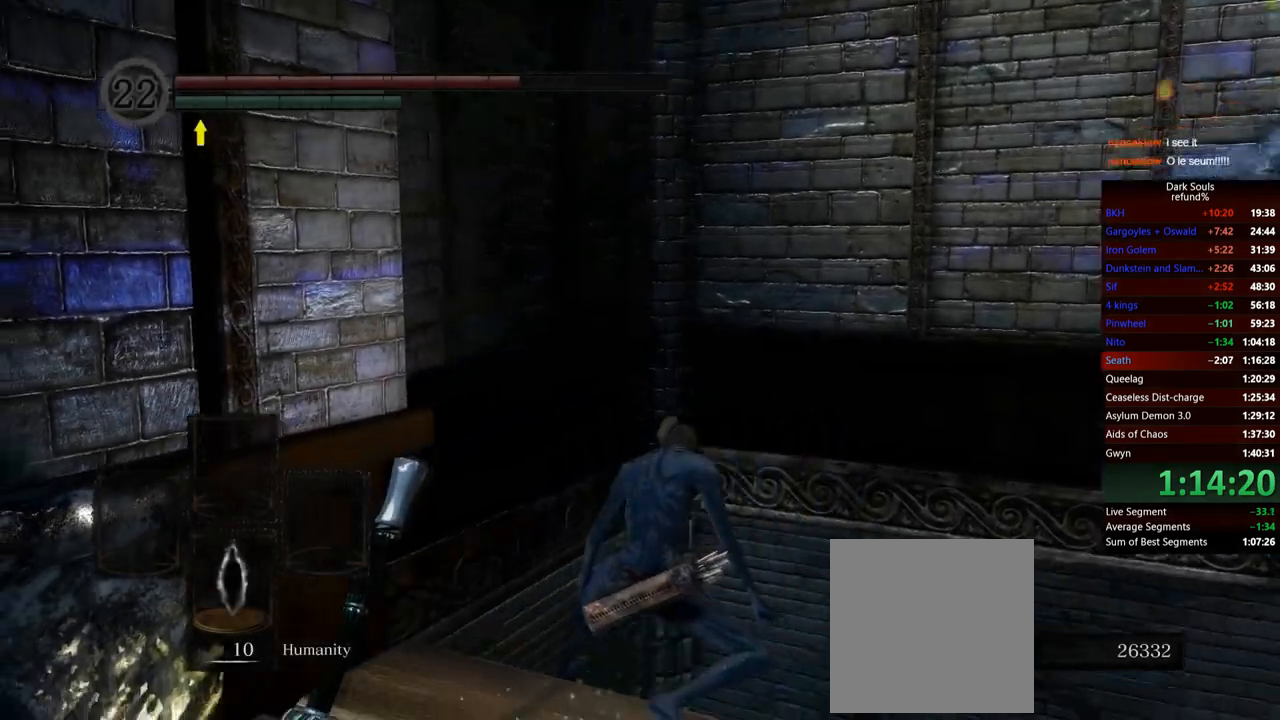
{"buttons": [], "left_stick": "up-left", "right_stick": "down-left", "events": [[217, "left_stick", "down-left"], [467, "left_stick", "up-left"]]}
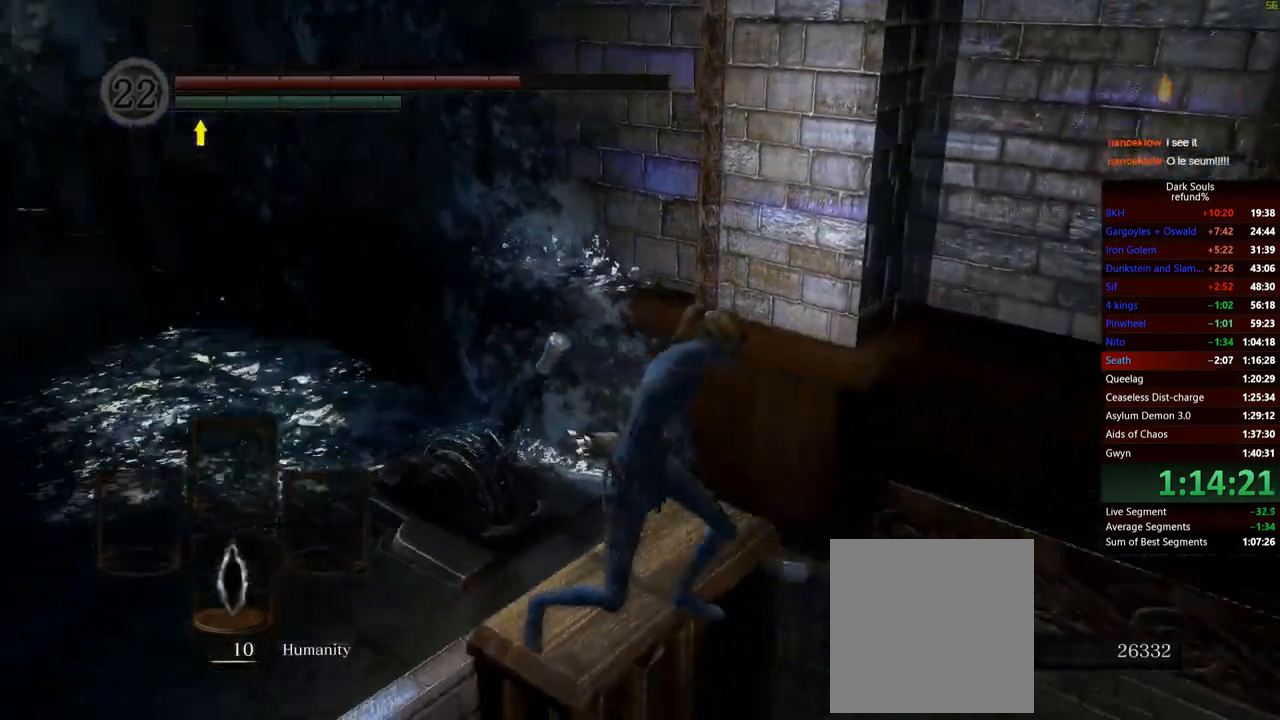
{"buttons": ["B"], "left_stick": "up", "right_stick": "center", "events": [[167, "right_stick", "center"], [317, "B", "down"], [367, "left_stick", "up"]]}
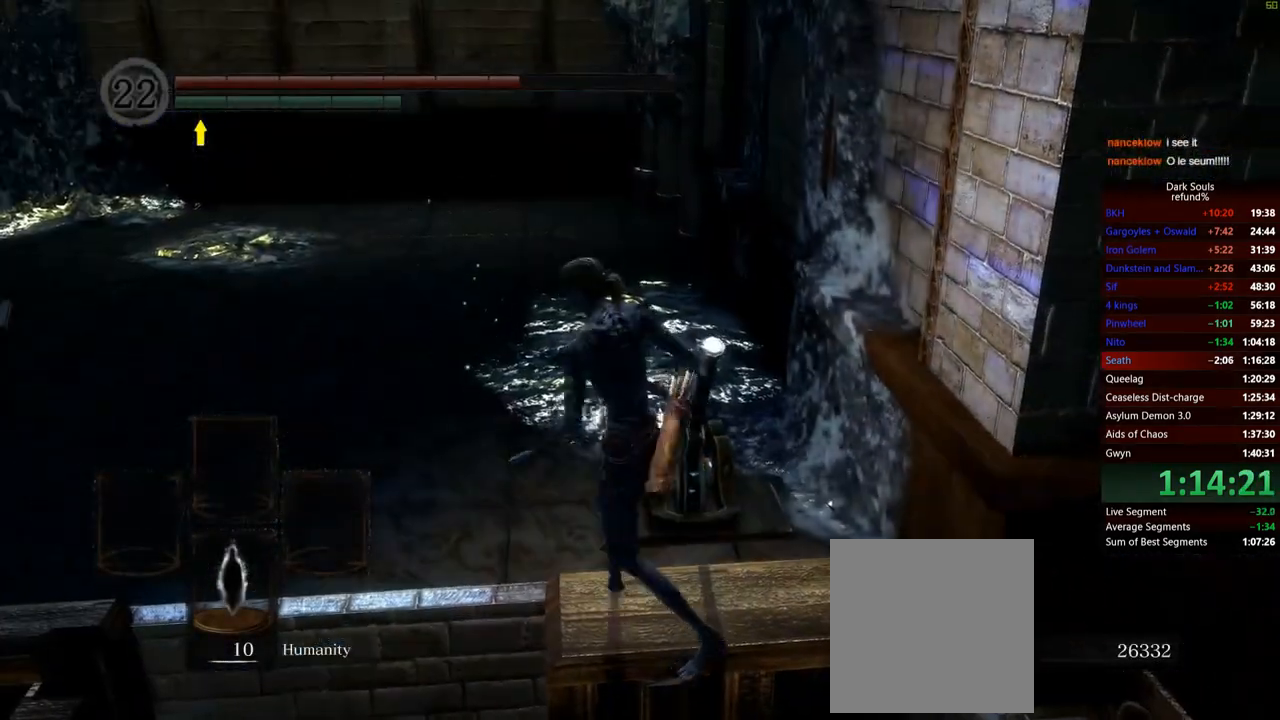
{"buttons": ["B"], "left_stick": "up", "right_stick": "center", "events": []}
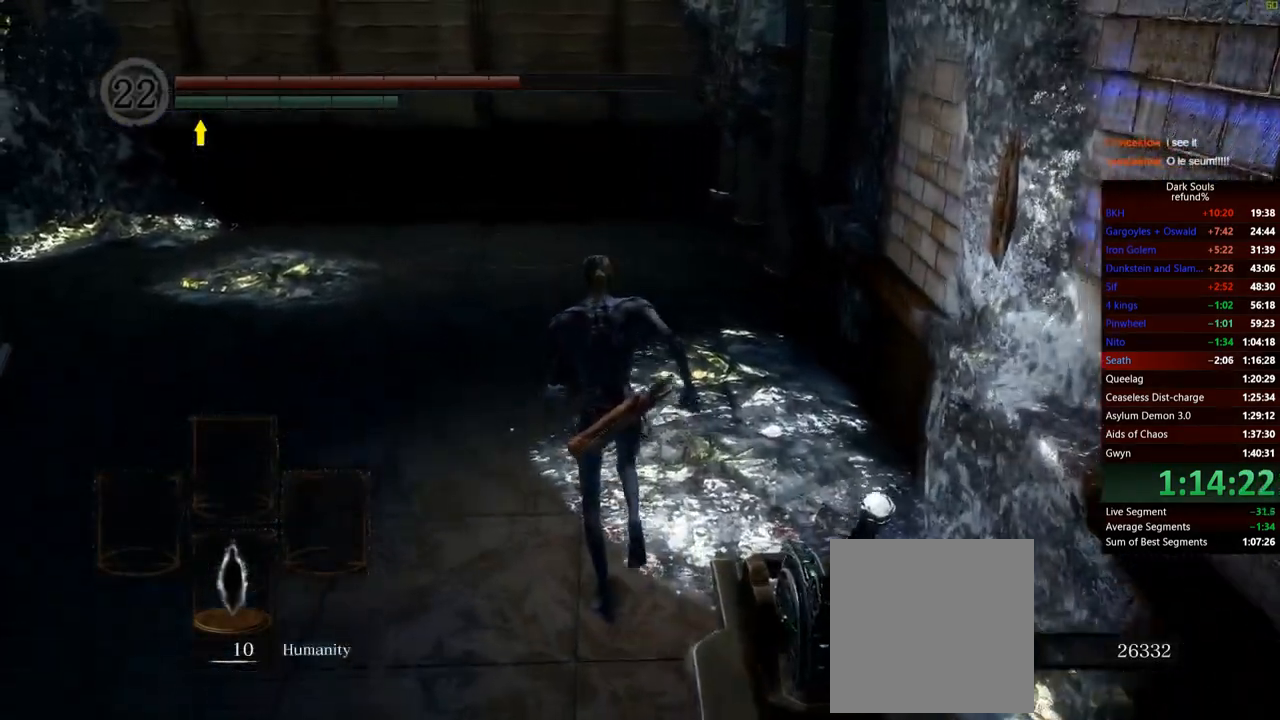
{"buttons": ["B"], "left_stick": "up", "right_stick": "center", "events": [[117, "right_stick", "down-right"], [250, "right_stick", "center"]]}
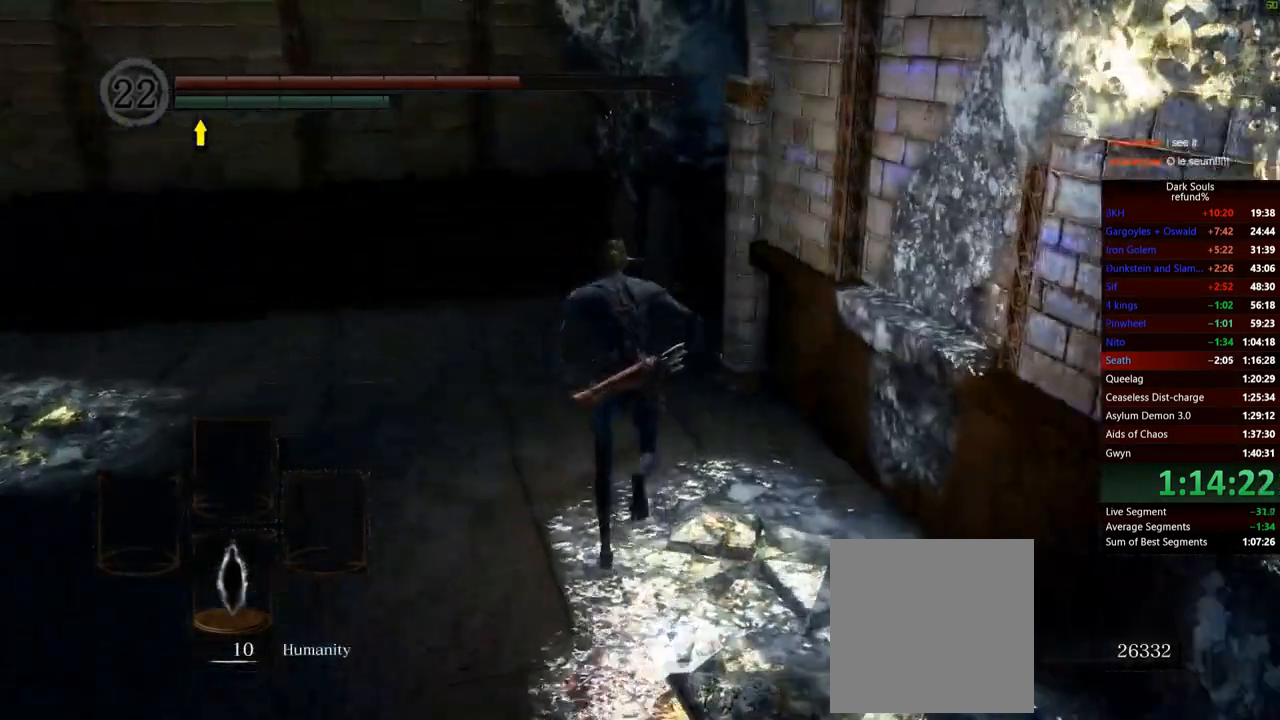
{"buttons": ["B"], "left_stick": "up", "right_stick": "down-right", "events": [[167, "right_stick", "down-right"]]}
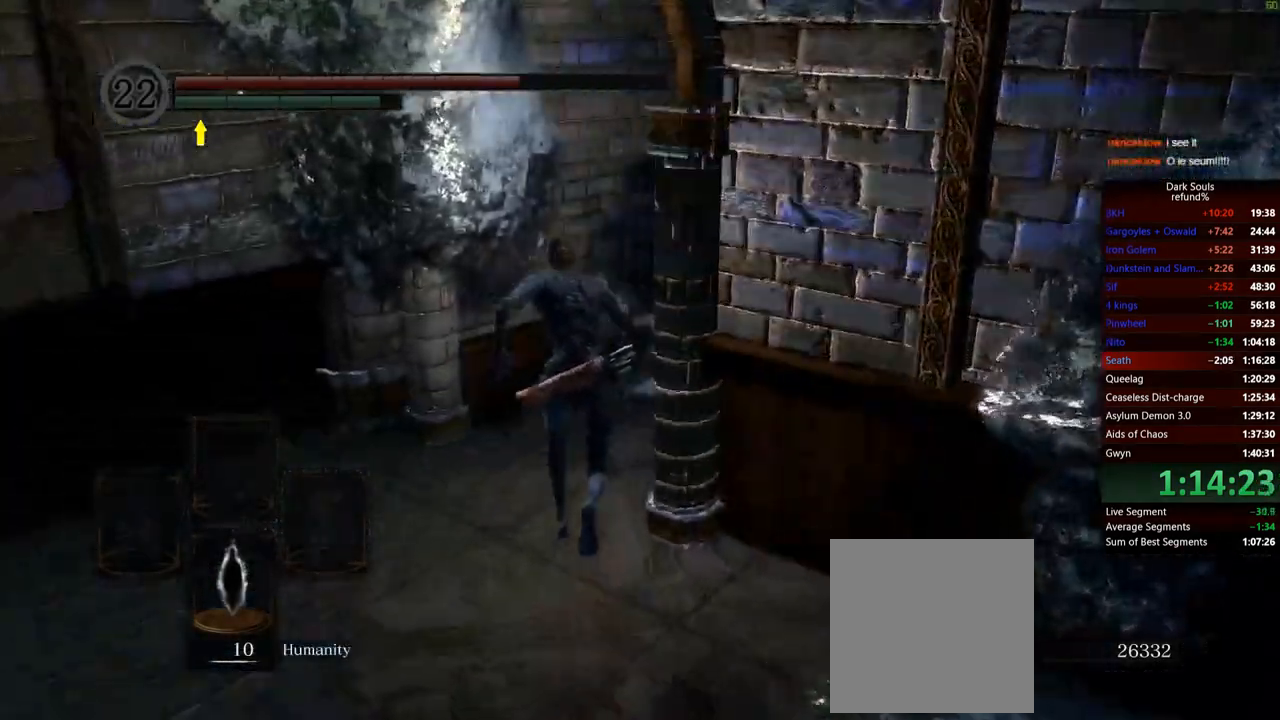
{"buttons": ["B"], "left_stick": "up", "right_stick": "center", "events": [[84, "right_stick", "center"]]}
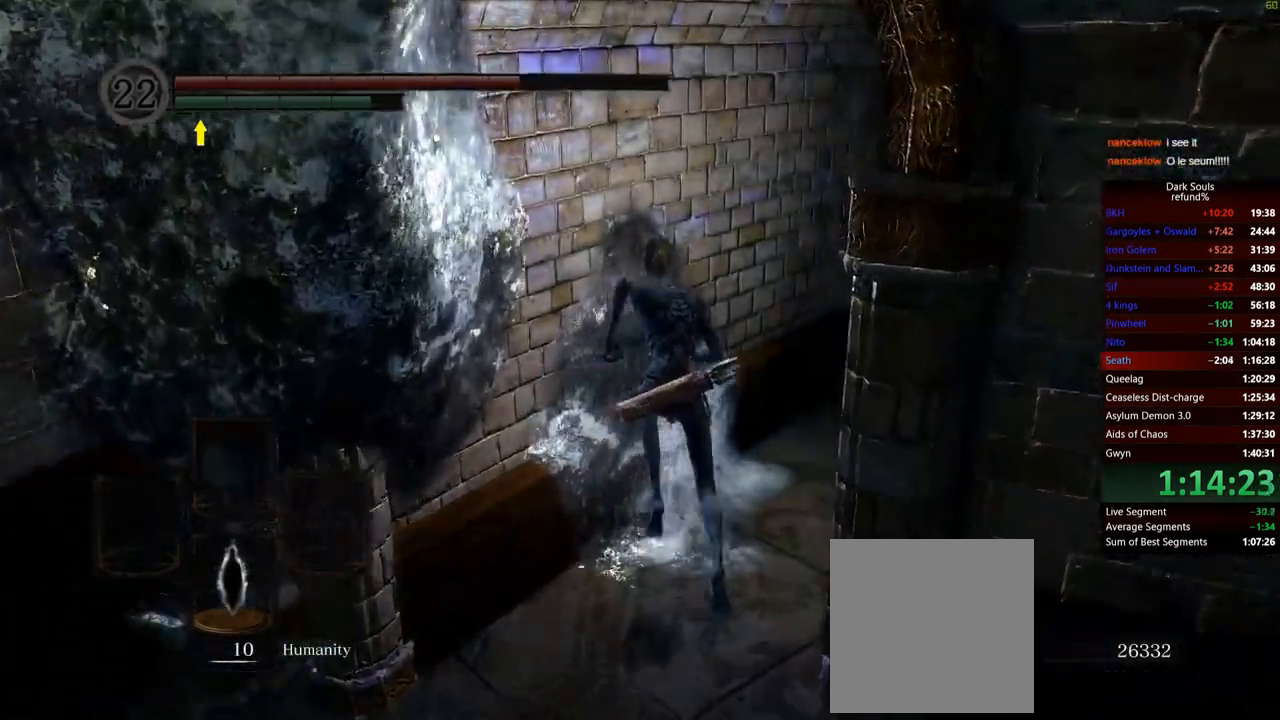
{"buttons": ["A"], "left_stick": "up", "right_stick": "center", "events": [[300, "B", "up"], [333, "R1", "down"], [450, "R1", "up"], [467, "A", "down"]]}
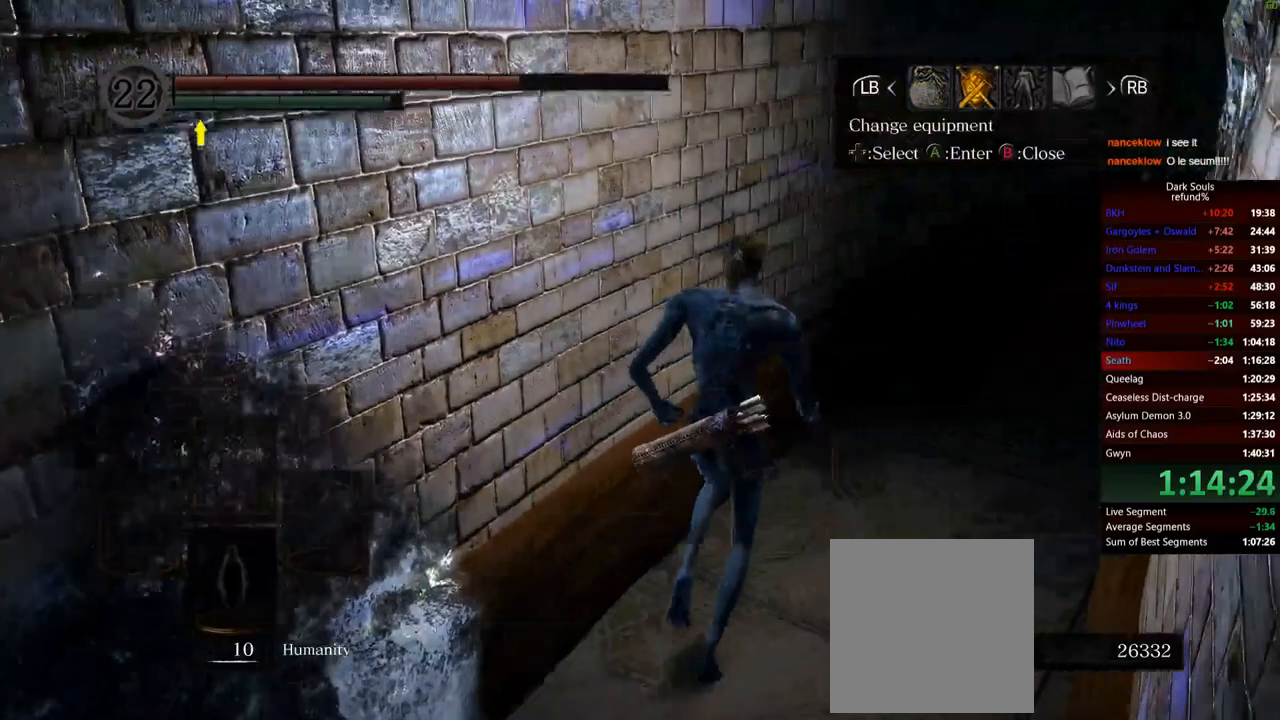
{"buttons": [], "left_stick": "up", "right_stick": "center", "events": [[67, "A", "up"], [384, "A", "down"], [467, "A", "up"]]}